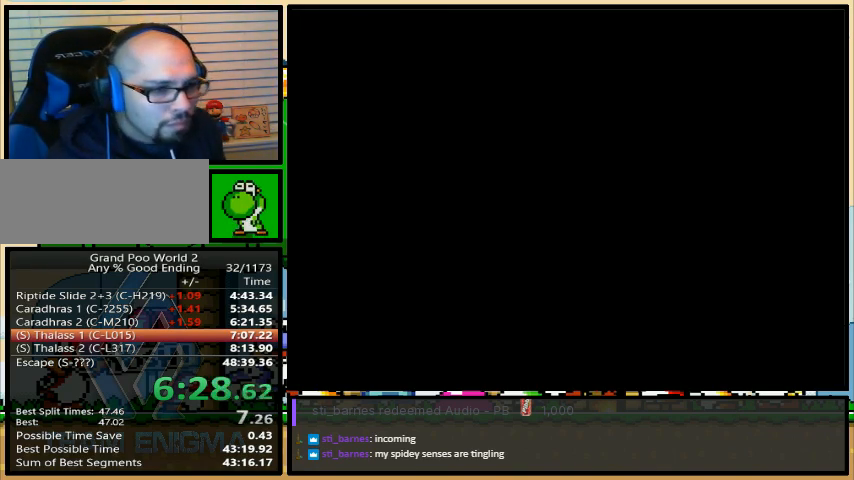
Gameplay with a controller (Nintendo layout); each line is a JSON object with the inputs held at the frame after it. "events" lists button and stick changes between this image and that frame as [ms after this image, input, new state], when the widget could be followed in between. Not read: L1 L3 R1 R3.
{"buttons": [], "events": []}
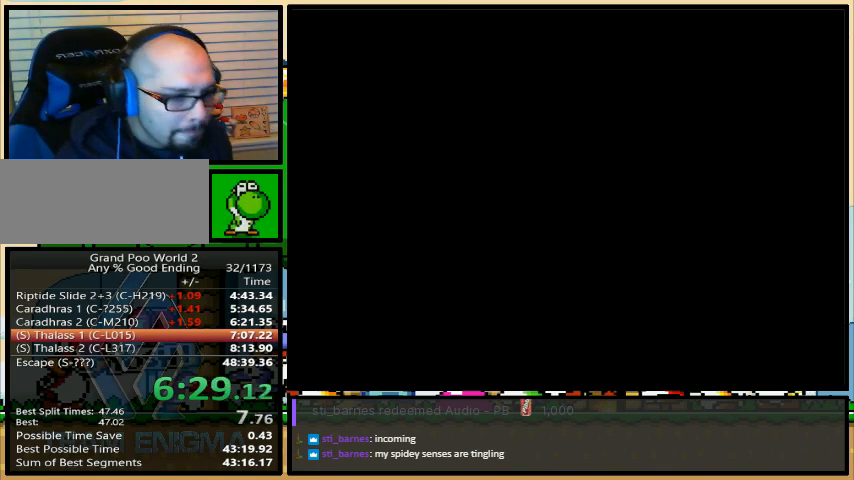
{"buttons": [], "events": []}
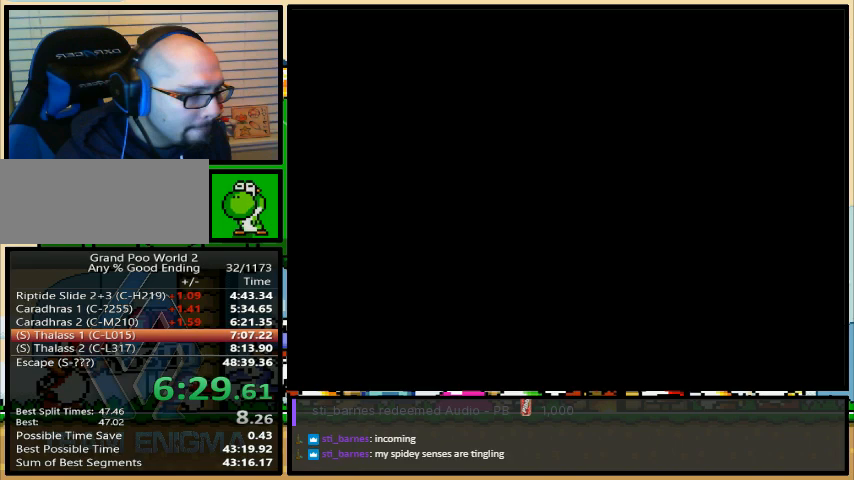
{"buttons": [], "events": []}
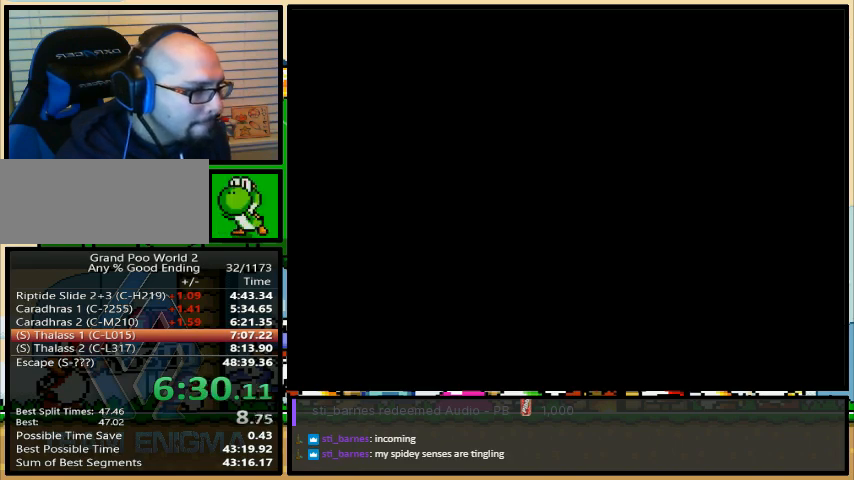
{"buttons": ["DPAD_DOWN"], "events": [[67, "DPAD_DOWN", "down"], [133, "DPAD_DOWN", "up"], [200, "DPAD_DOWN", "down"], [267, "DPAD_DOWN", "up"], [367, "DPAD_DOWN", "down"], [433, "DPAD_DOWN", "up"], [500, "DPAD_DOWN", "down"]]}
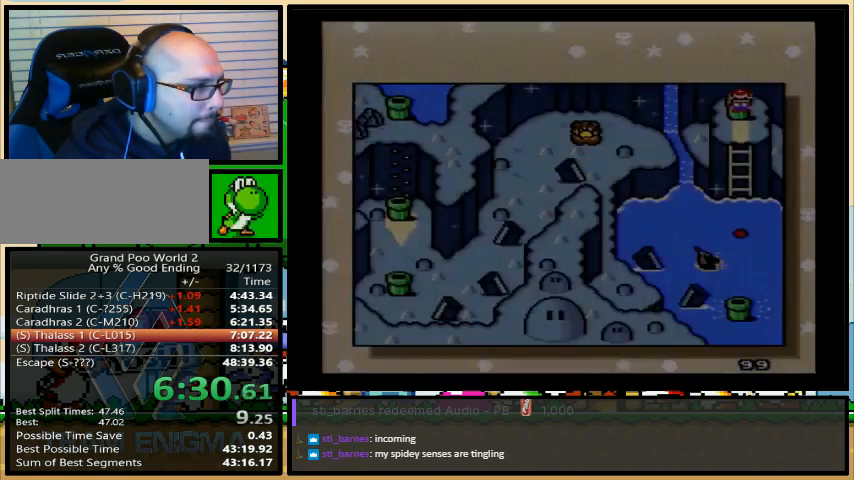
{"buttons": [], "events": [[33, "DPAD_DOWN", "up"], [167, "DPAD_DOWN", "down"], [200, "DPAD_DOWN", "up"], [267, "DPAD_DOWN", "down"], [333, "DPAD_DOWN", "up"], [400, "DPAD_DOWN", "down"], [500, "DPAD_DOWN", "up"]]}
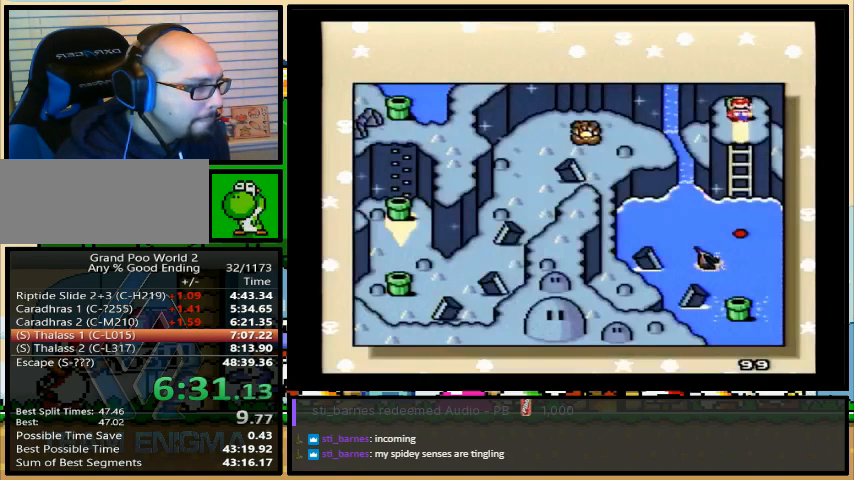
{"buttons": [], "events": []}
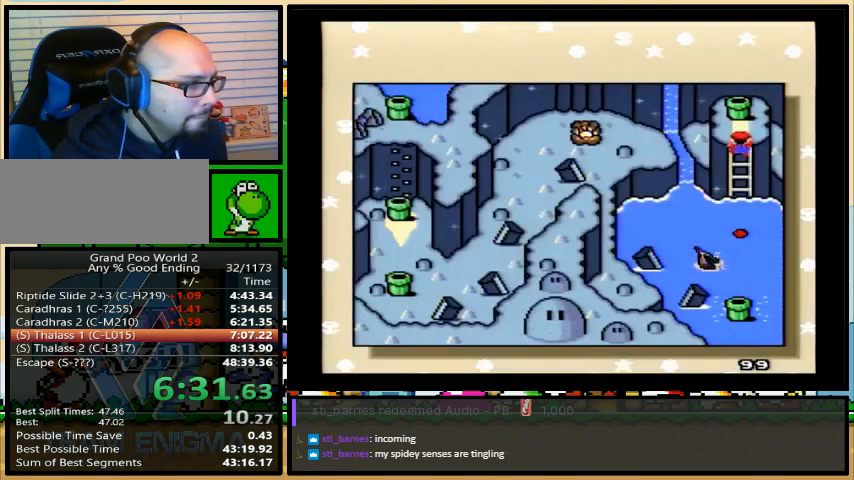
{"buttons": [], "events": [[267, "Y", "down"], [300, "Y", "up"]]}
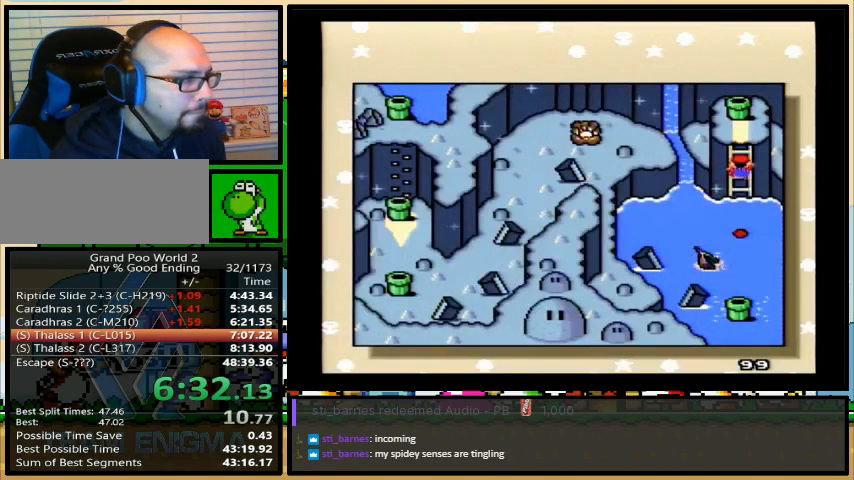
{"buttons": ["X"], "events": [[67, "Y", "down"], [133, "Y", "up"], [167, "B", "down"], [200, "B", "up"], [267, "Y", "down"], [300, "Y", "up"], [467, "A", "down"], [500, "A", "up"], [500, "X", "down"]]}
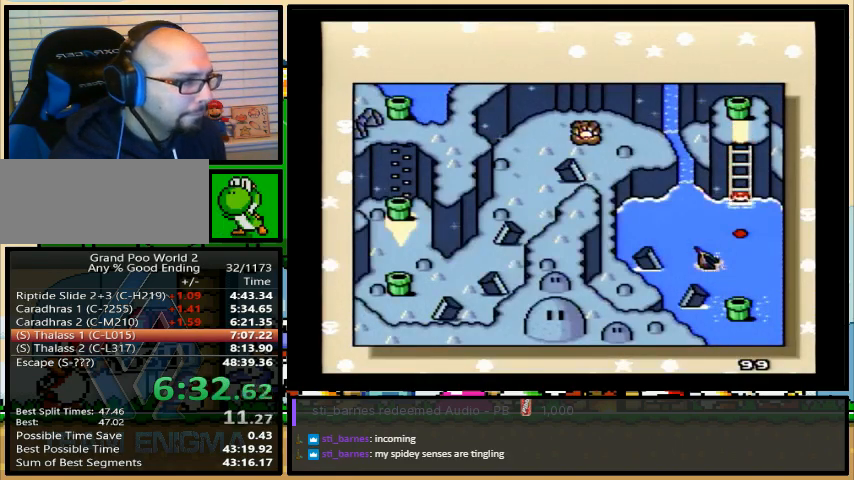
{"buttons": ["A", "Y"], "events": [[33, "Y", "down"], [100, "X", "up"], [133, "A", "down"], [133, "Y", "up"], [167, "A", "up"], [167, "B", "down"], [167, "X", "down"], [200, "B", "up"], [200, "Y", "down"], [233, "Y", "up"], [267, "B", "down"], [267, "X", "up"], [300, "A", "down"], [300, "B", "up"], [300, "Y", "down"], [333, "X", "down"], [367, "A", "up"], [367, "Y", "up"], [400, "B", "down"], [433, "B", "up"], [433, "Y", "down"], [467, "X", "up"], [467, "Y", "up"], [500, "A", "down"], [500, "Y", "down"]]}
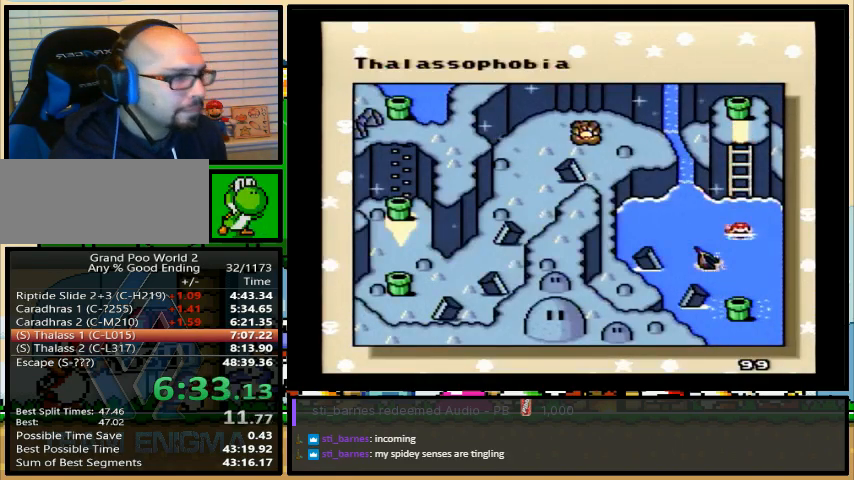
{"buttons": ["Y"], "events": [[33, "A", "up"], [33, "X", "down"], [33, "Y", "up"], [100, "X", "up"], [200, "Y", "down"]]}
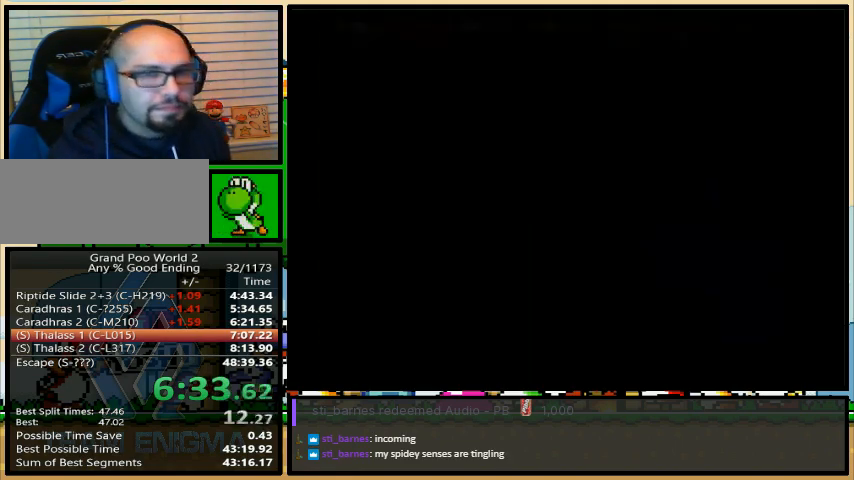
{"buttons": ["Y"], "events": []}
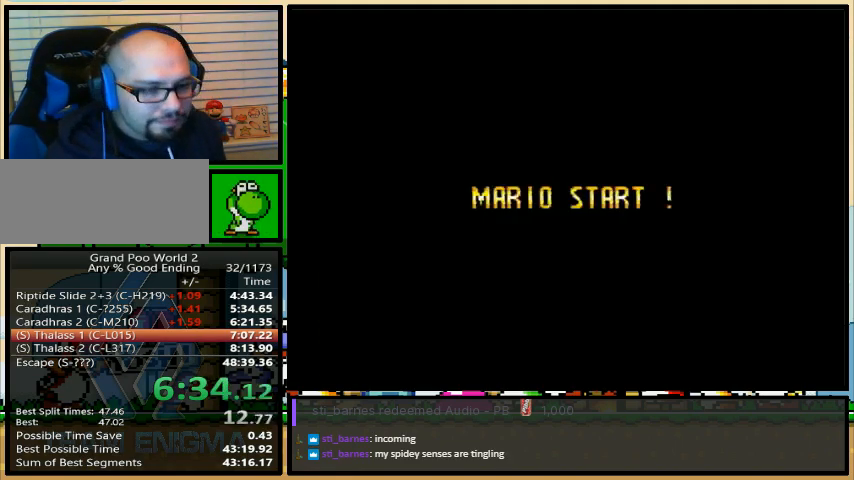
{"buttons": ["Y"], "events": []}
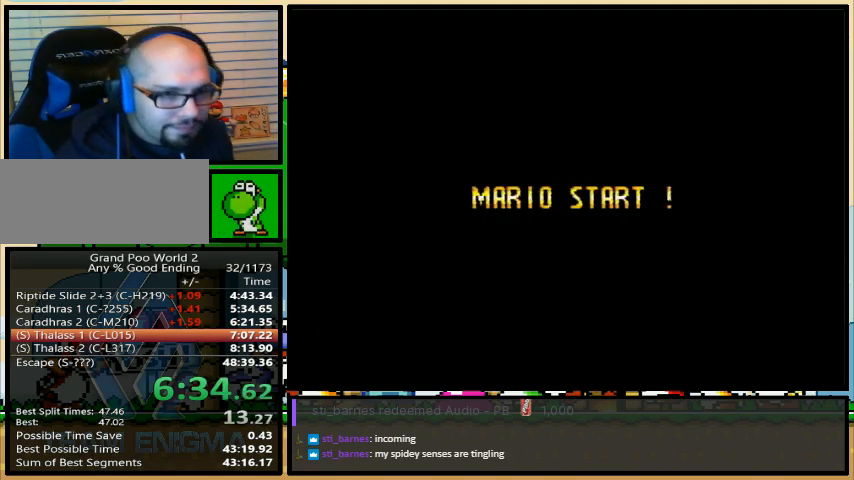
{"buttons": ["Y"], "events": []}
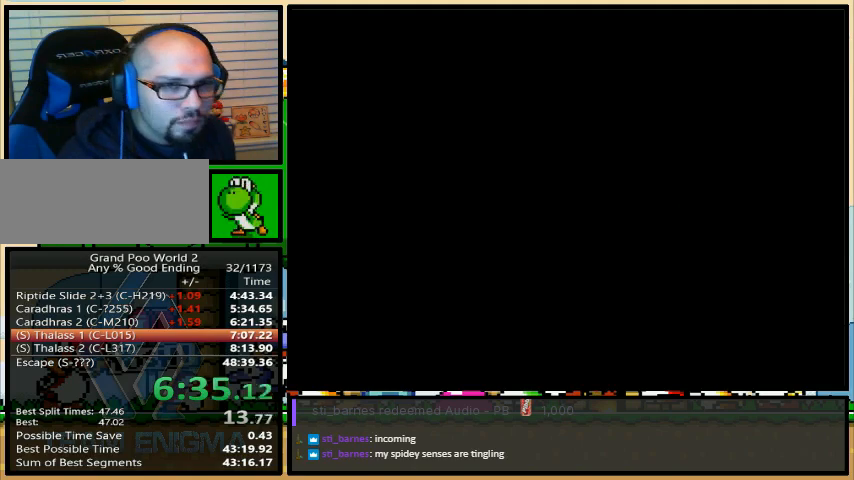
{"buttons": ["Y"], "events": []}
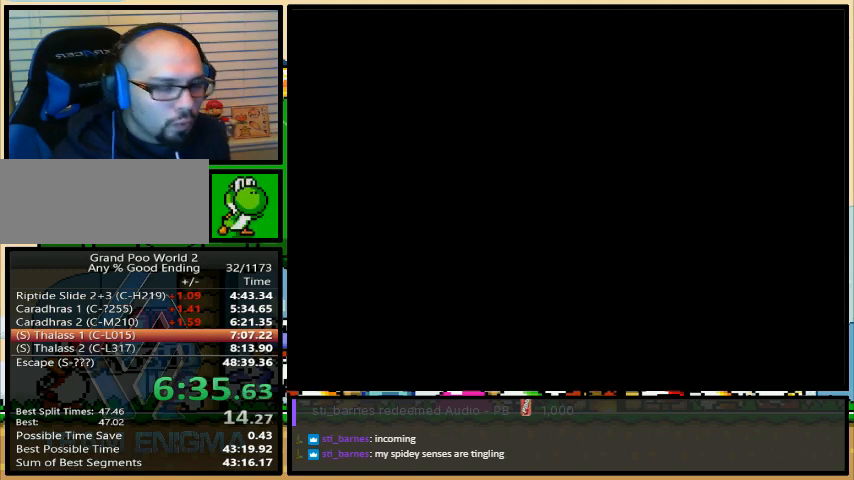
{"buttons": ["Y"], "events": [[300, "X", "down"], [367, "X", "up"]]}
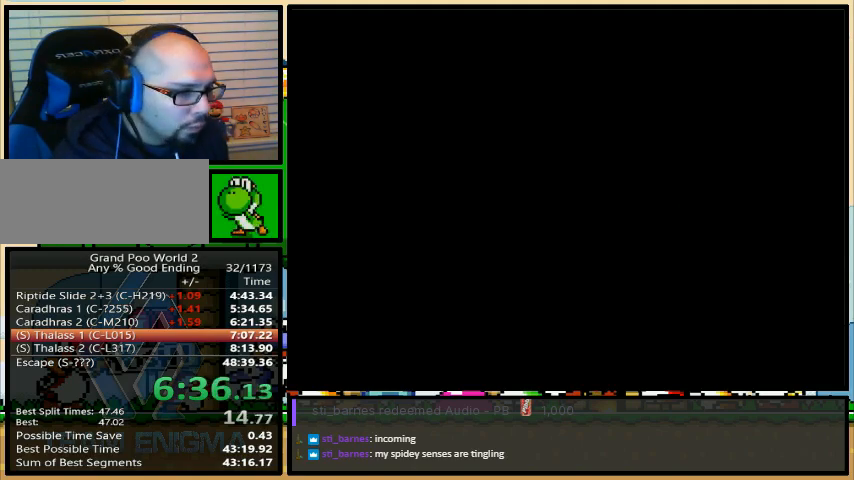
{"buttons": ["Y"], "events": []}
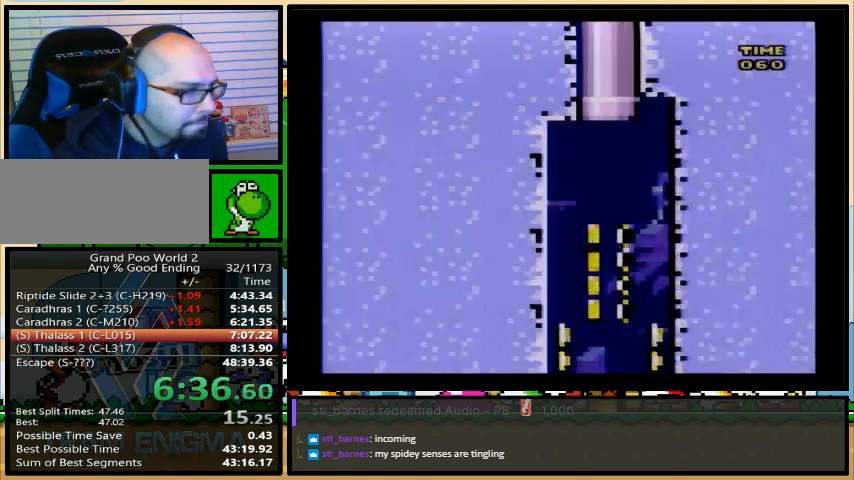
{"buttons": ["Y"], "events": []}
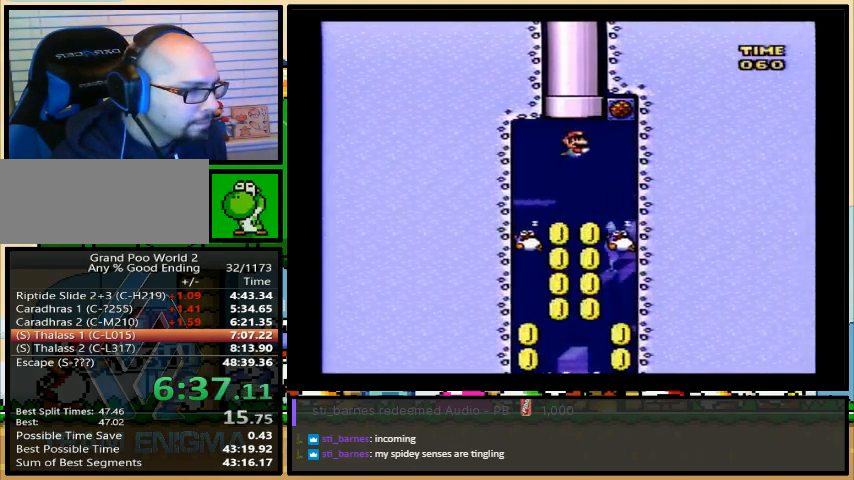
{"buttons": ["Y", "DPAD_LEFT"], "events": [[233, "DPAD_LEFT", "down"]]}
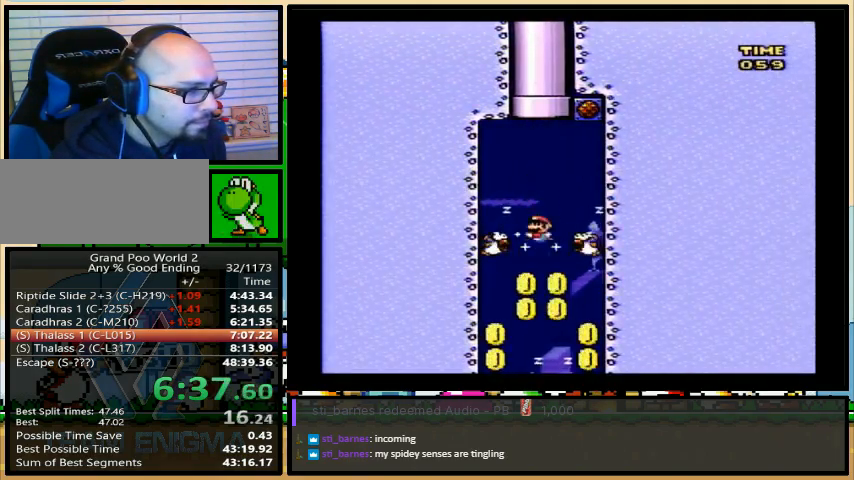
{"buttons": ["Y", "DPAD_RIGHT"], "events": [[233, "DPAD_LEFT", "up"], [367, "DPAD_RIGHT", "down"]]}